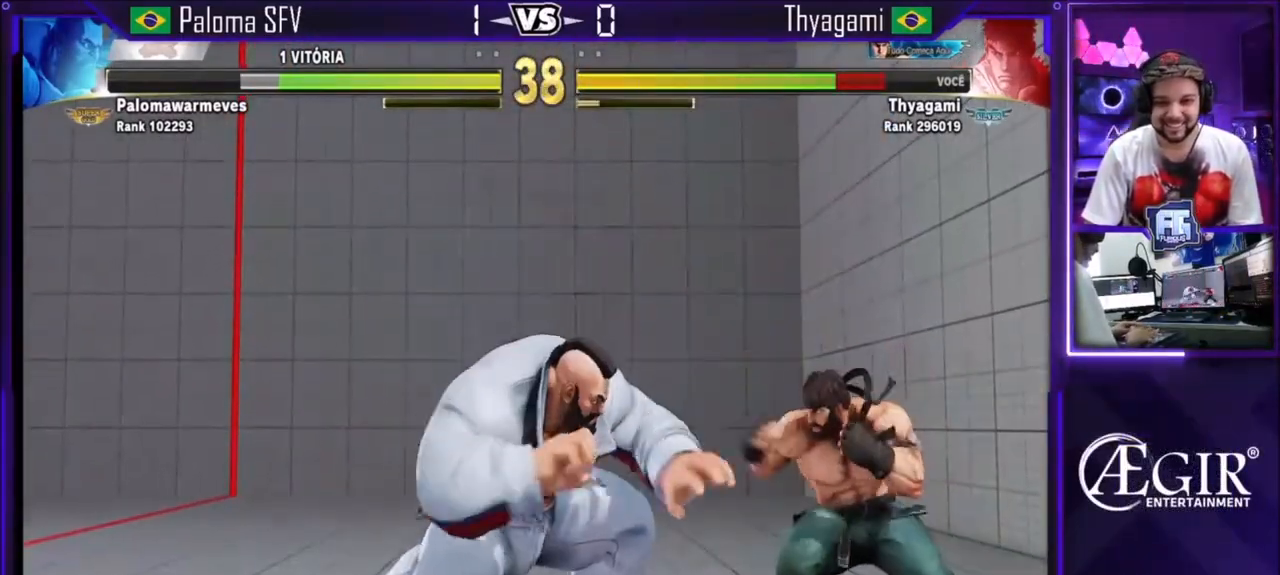
Gameplay with a controller (arcade stick); each line is a JSON object with the inputs held at the frame after it. "events" lists button and stick changes between this image and that frame as [ms after this image, input, new state], when the widget could be followed in between. Not read: L3 R3.
{"buttons": [], "left_stick": "center", "events": [[100, "CIRCLE", "down"], [233, "CIRCLE", "up"], [467, "left_stick", "center"]]}
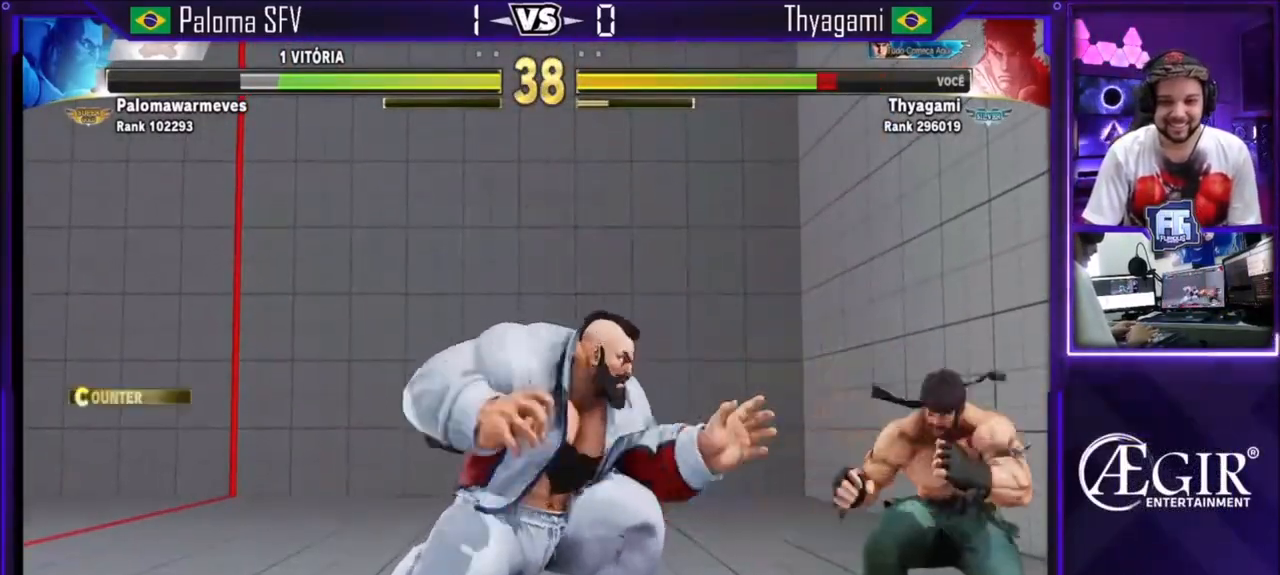
{"buttons": [], "left_stick": "center", "events": [[67, "left_stick", "right"], [200, "left_stick", "center"], [267, "CIRCLE", "down"], [267, "TRIANGLE", "down"], [501, "CIRCLE", "up"], [501, "TRIANGLE", "up"]]}
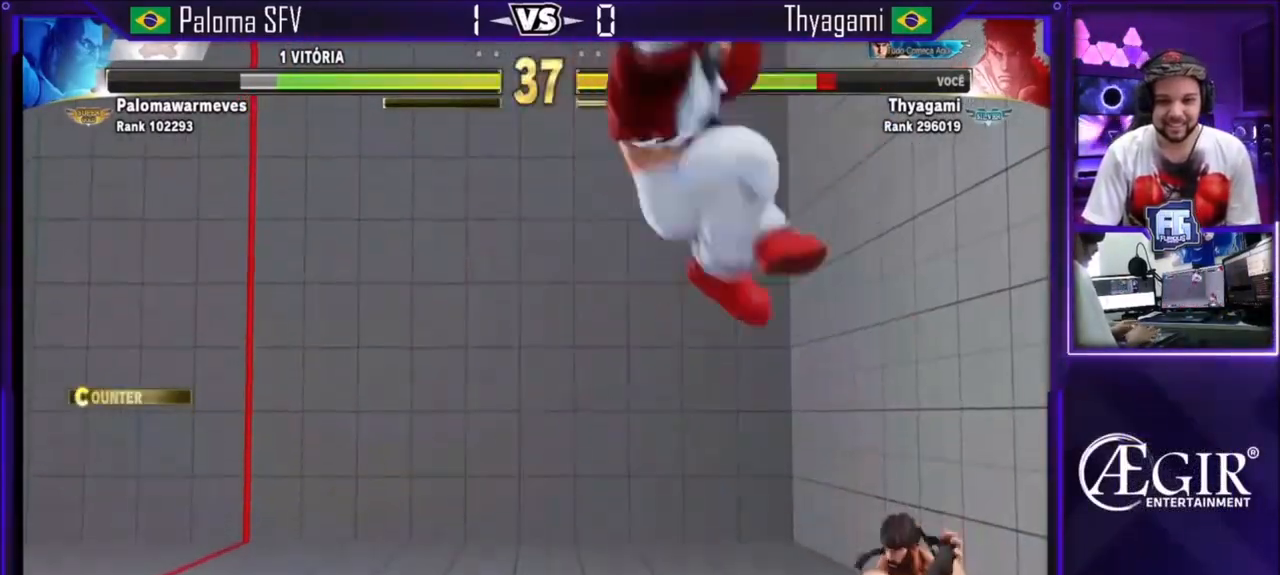
{"buttons": [], "left_stick": "down-right", "events": [[66, "left_stick", "right"], [200, "TRIANGLE", "down"], [433, "TRIANGLE", "up"], [500, "left_stick", "down-right"]]}
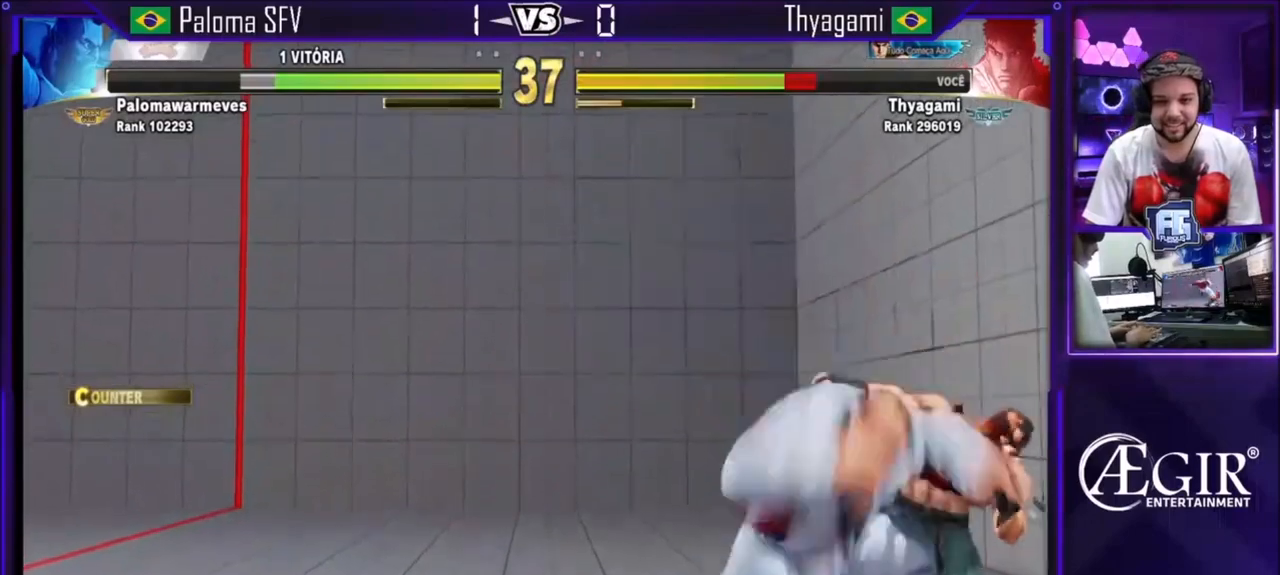
{"buttons": ["SQUARE"], "left_stick": "down-right", "events": [[434, "SQUARE", "down"]]}
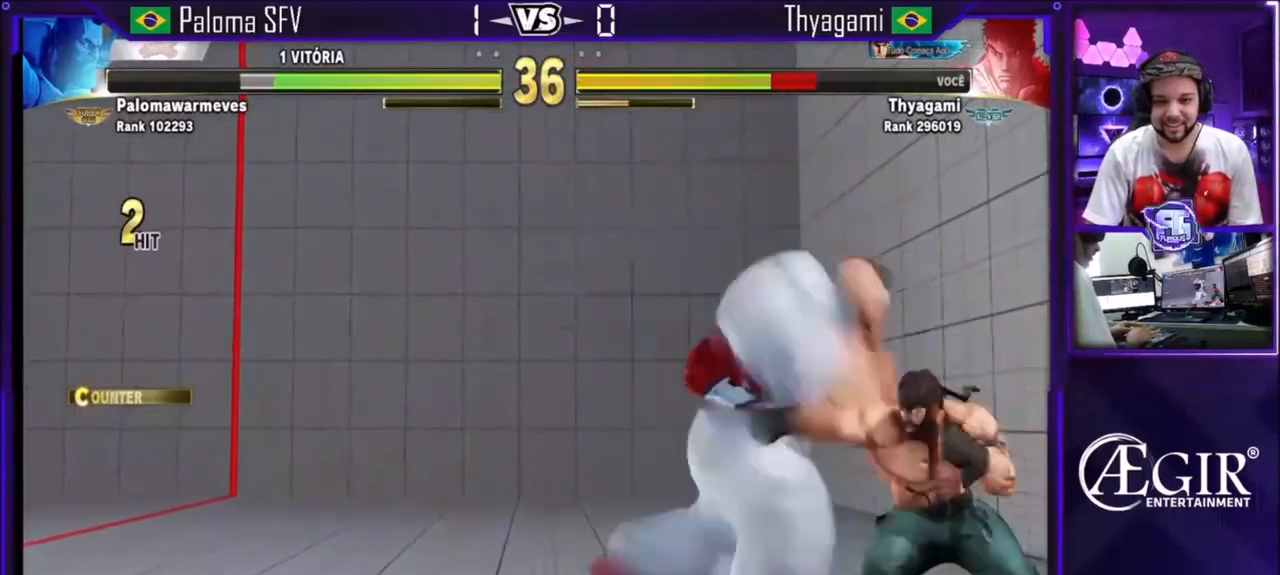
{"buttons": [], "left_stick": "down-right", "events": [[66, "SQUARE", "up"], [100, "SQUARE", "down"], [200, "SQUARE", "up"], [333, "SQUARE", "down"], [467, "SQUARE", "up"]]}
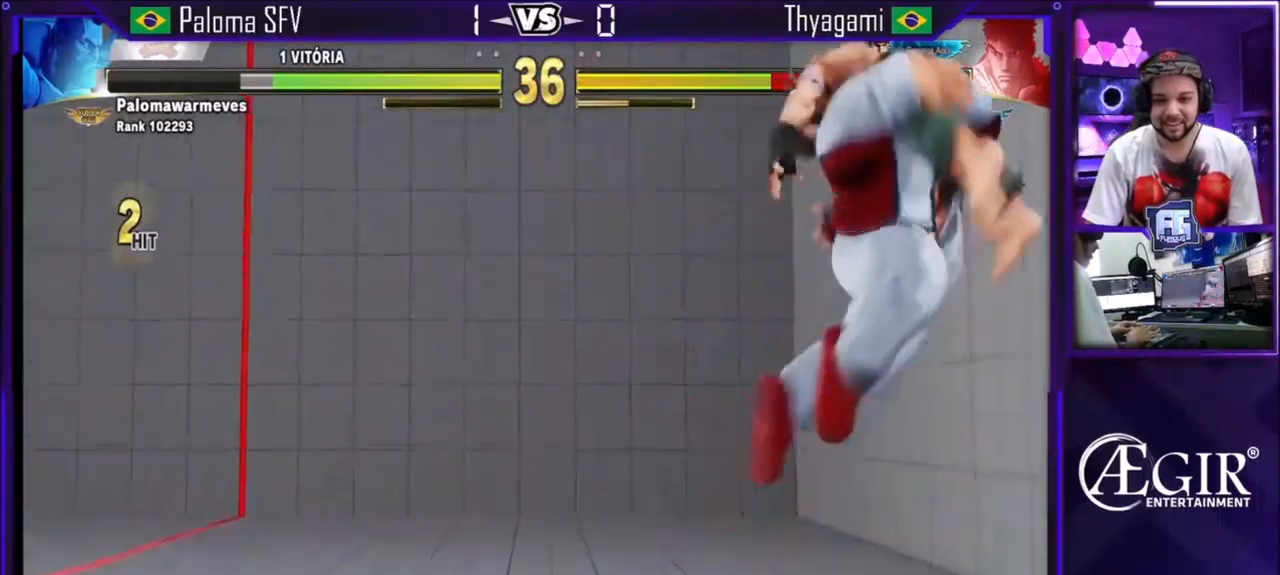
{"buttons": [], "left_stick": "center", "events": [[67, "left_stick", "center"], [134, "SQUARE", "down"], [134, "TRIANGLE", "down"], [367, "SQUARE", "up"], [401, "TRIANGLE", "up"]]}
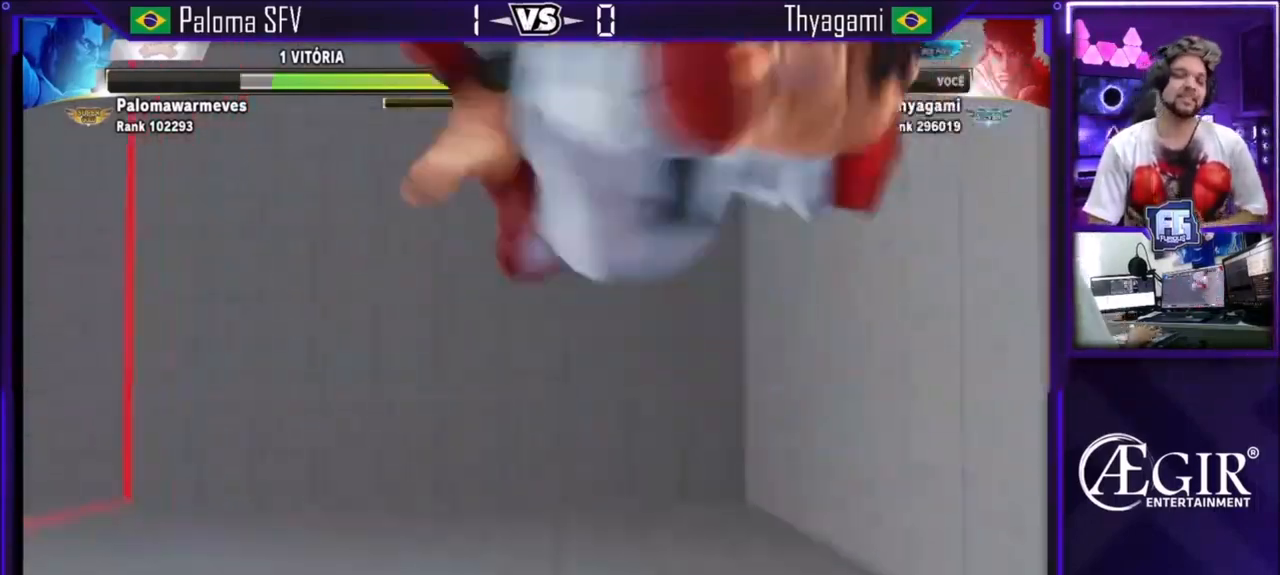
{"buttons": [], "left_stick": "center", "events": [[267, "SQUARE", "down"], [267, "TRIANGLE", "down"], [300, "SQUARE", "up"], [333, "TRIANGLE", "up"], [367, "SQUARE", "down"], [367, "TRIANGLE", "down"], [400, "SQUARE", "up"], [433, "TRIANGLE", "up"], [467, "SQUARE", "down"], [467, "TRIANGLE", "down"], [500, "SQUARE", "up"], [500, "TRIANGLE", "up"]]}